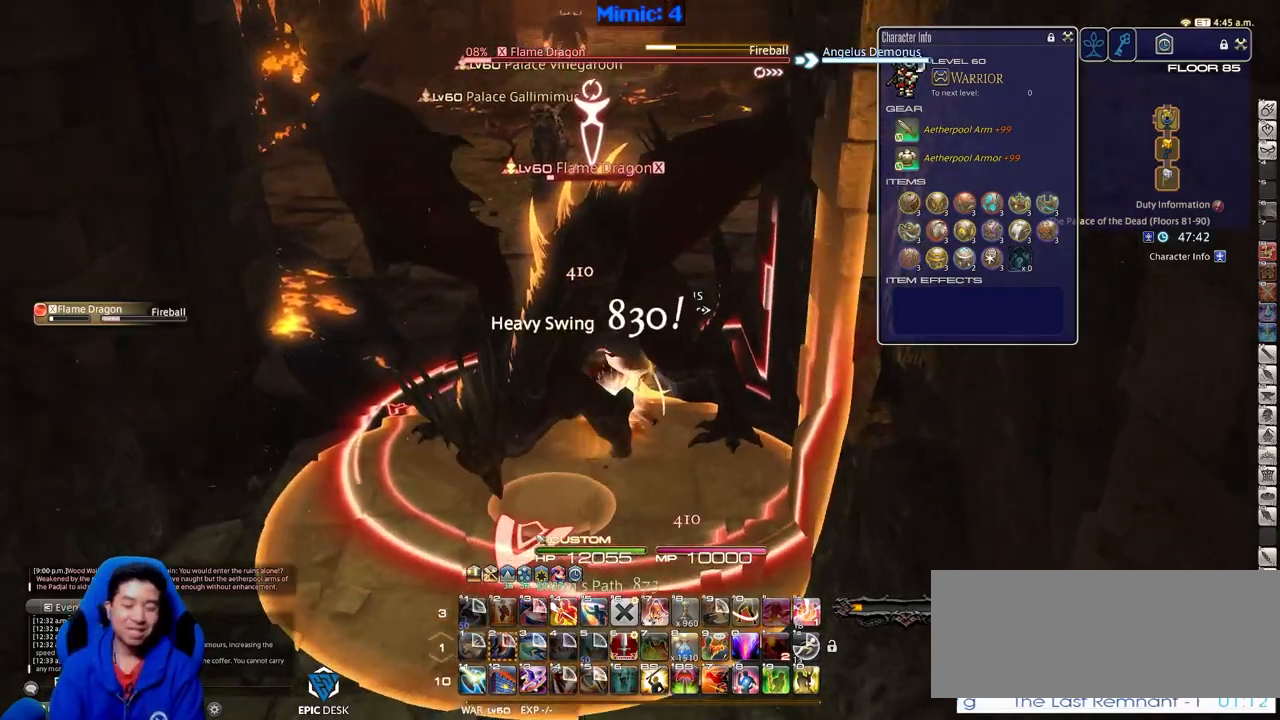
Gameplay with keyboard; each line is a JSON object with the keys held at the frame after it. "events" lists presses ("down") and releases ("up") of ".", "/", "0", "1", "2", "3", "4", "5", "6", "7", "8", "9", "a", "alt_l", "alt_r", "b", "backslash", "backspace", "c", "caps_lock", "comma", "ctrl_l", "ctrl_r", "d", "down", "e", "equals", "escape", "f", "f1", "f10", "f11", "f12", "f2", "f3", "f4", "f5", "f6", "f7", "f8", "f9", "g", "h", "i", "j", "k", "l", "lbracket", "left", "m", "minus", "n", "o", "p", "q", "quote", "r", "rbracket", "return", "right", "s", "semicolon", "shift_l", "shift_r", "space", "super", "t", "tab", "tilde", "u", "up", "v", "w", "x", "y" and "z" between this image and that frame as [ms after this image, input, new state], when the widget could be followed in between. No other keys are recorded. Mouse input is not recorded.
{"keys": ["rbracket"], "events": [[133, "rbracket", "down"], [450, "d", "up"], [500, "w", "up"]]}
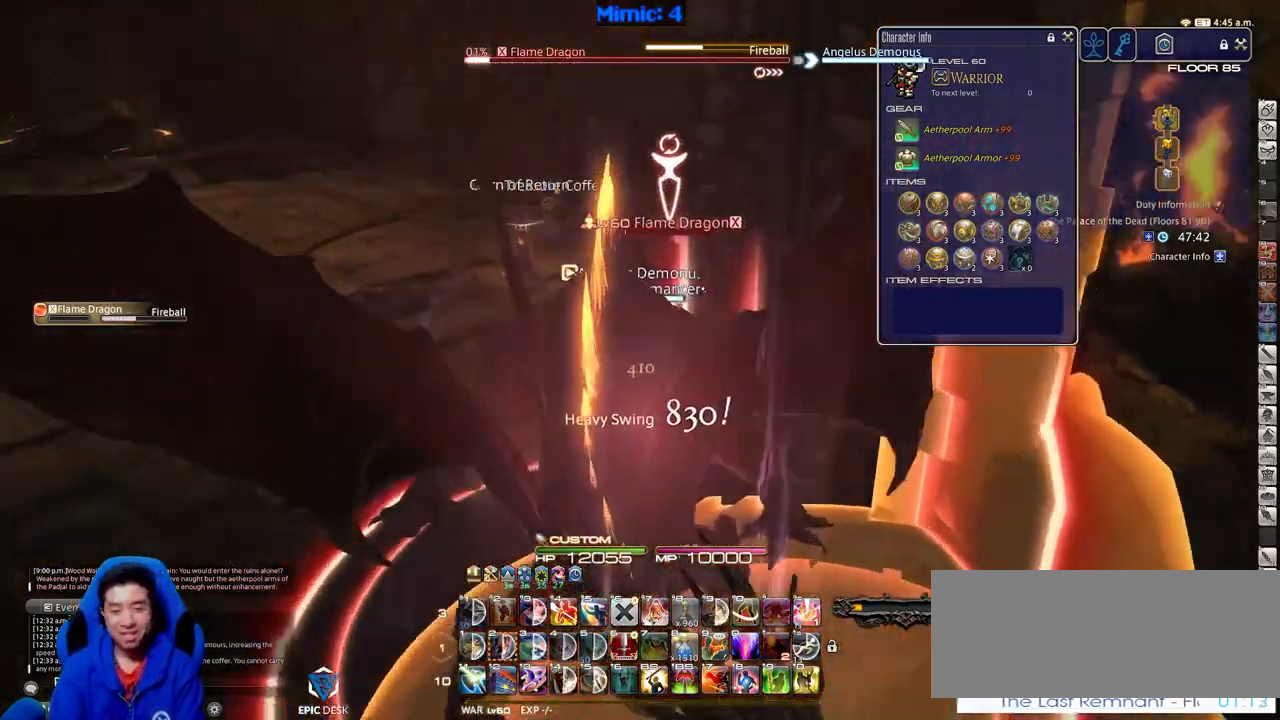
{"keys": ["a", "rbracket"], "events": [[384, "a", "down"]]}
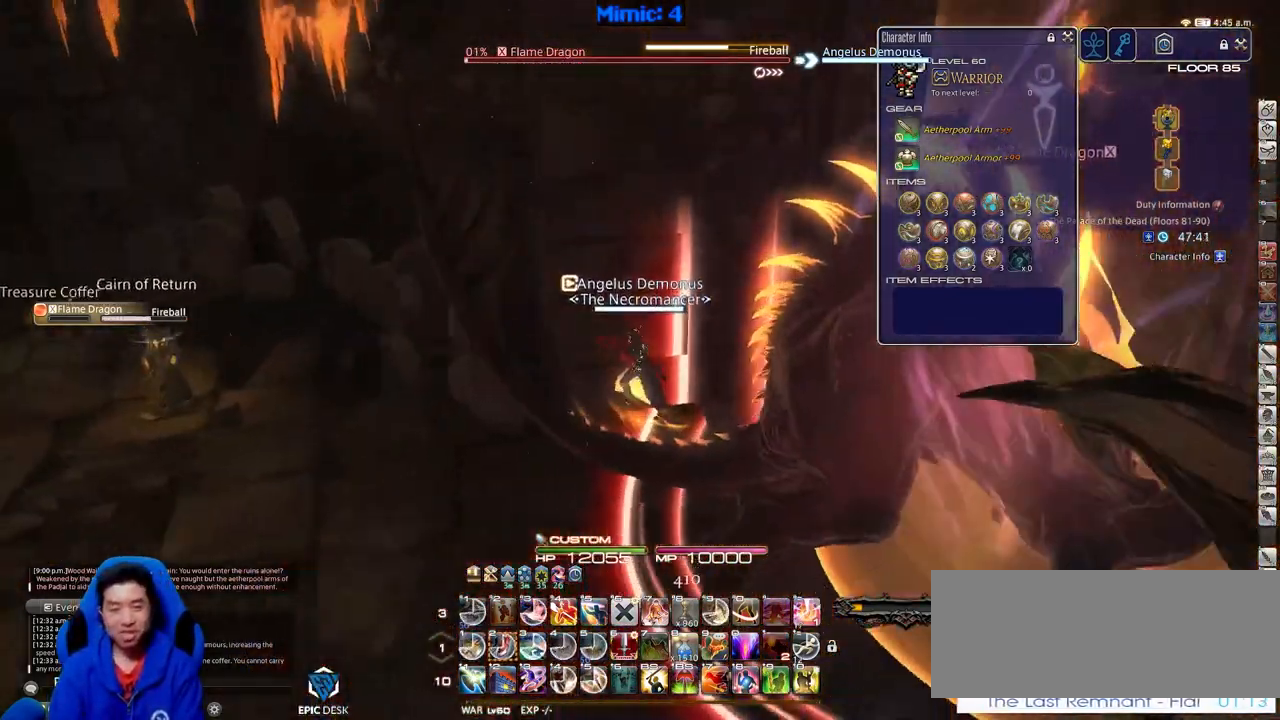
{"keys": ["d", "p"], "events": [[16, "w", "down"], [116, "w", "up"], [150, "return", "down"], [200, "s", "down"], [250, "return", "up"], [300, "a", "up"], [300, "d", "down"], [350, "s", "up"], [483, "p", "down"], [483, "rbracket", "up"]]}
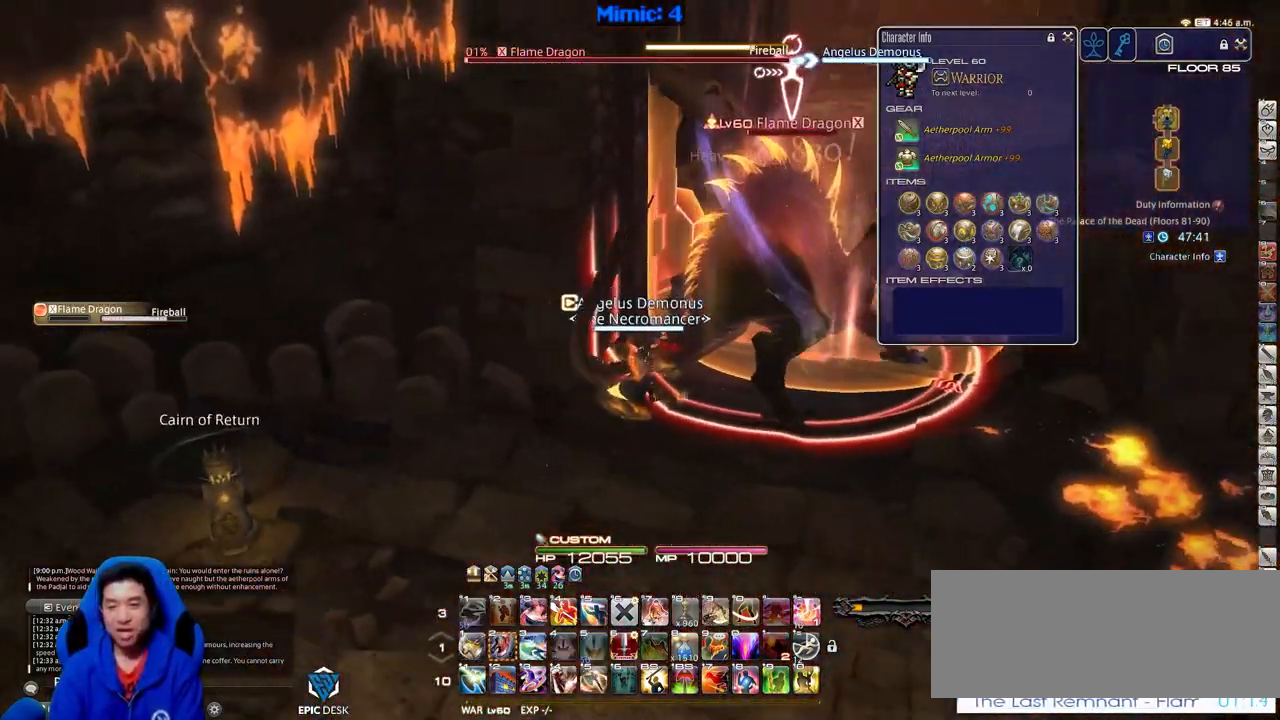
{"keys": ["d", "p", "s"], "events": [[83, "2", "down"], [317, "2", "up"], [450, "s", "down"]]}
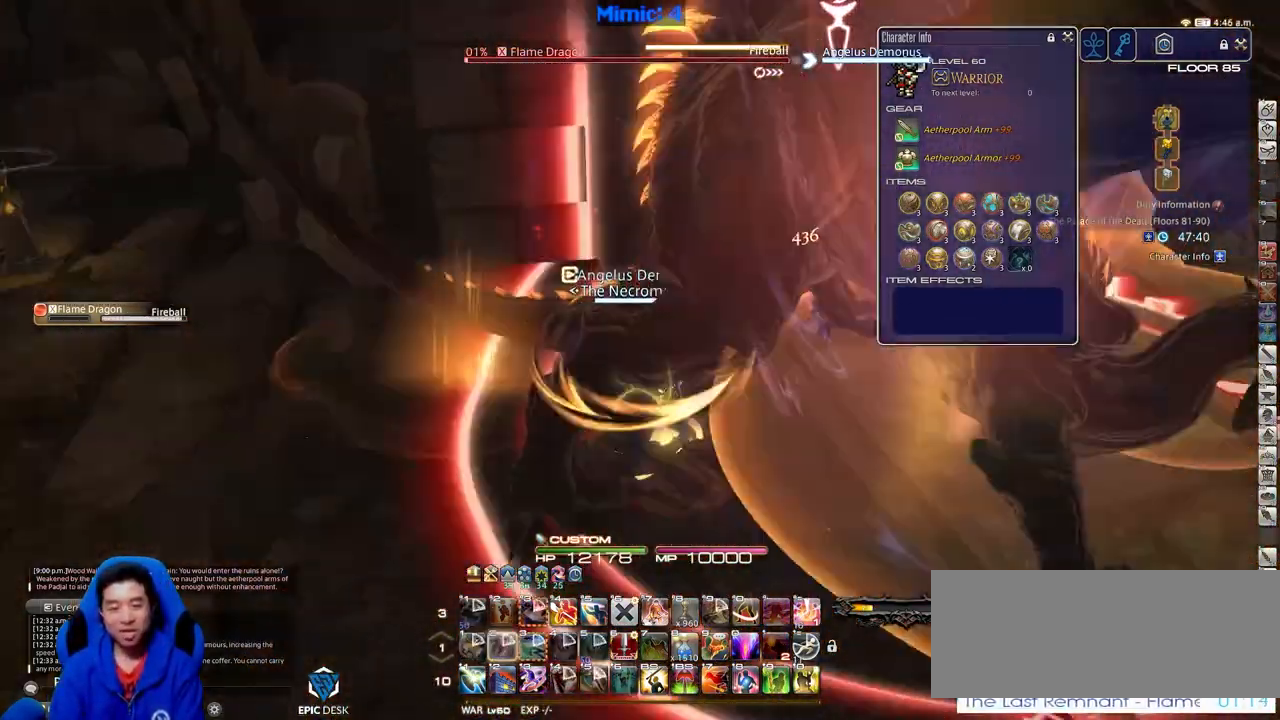
{"keys": ["a", "p", "s"], "events": [[50, "d", "up"], [150, "a", "down"]]}
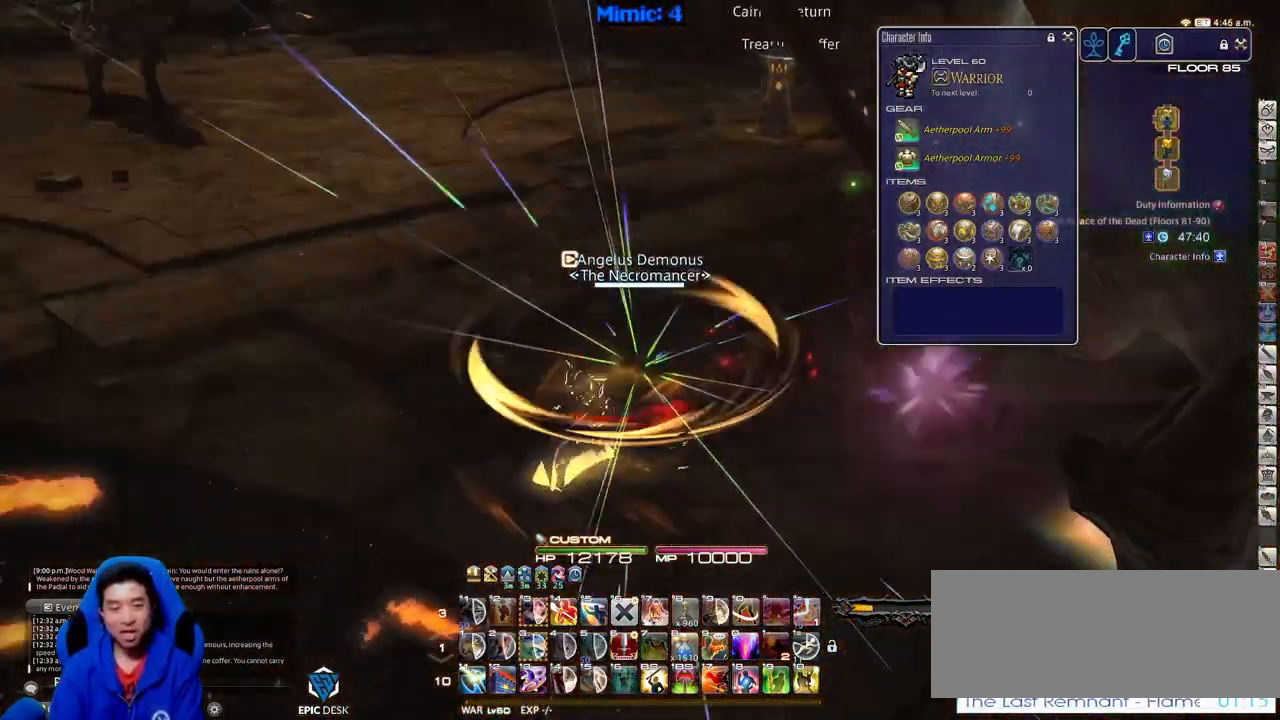
{"keys": ["a", "p", "w"], "events": [[117, "s", "up"], [400, "w", "down"]]}
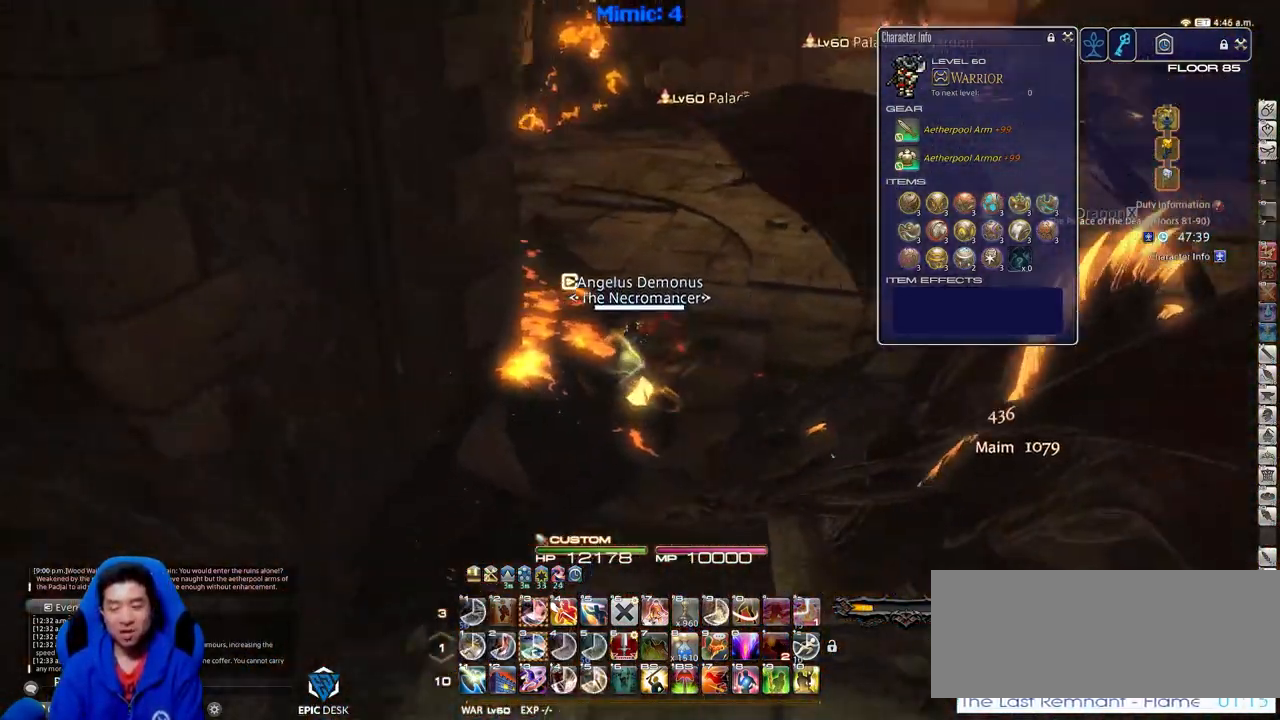
{"keys": ["w"], "events": [[216, "a", "up"], [367, "p", "up"]]}
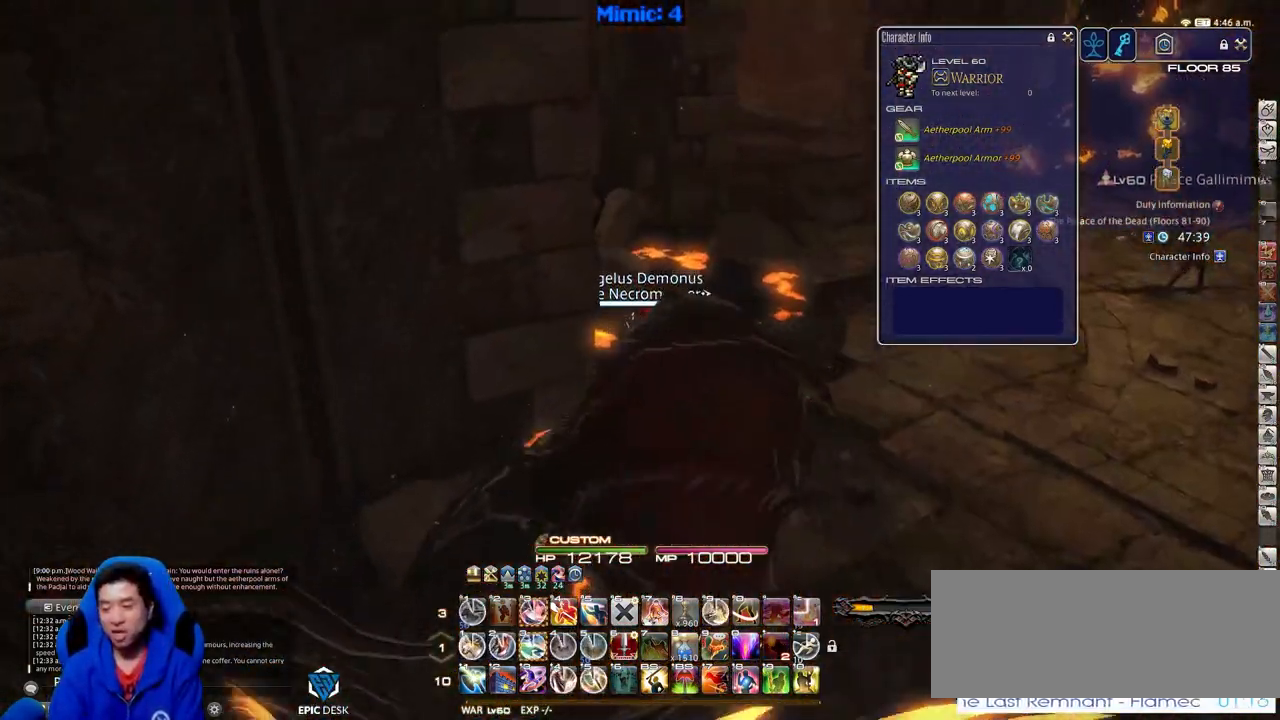
{"keys": ["w"], "events": []}
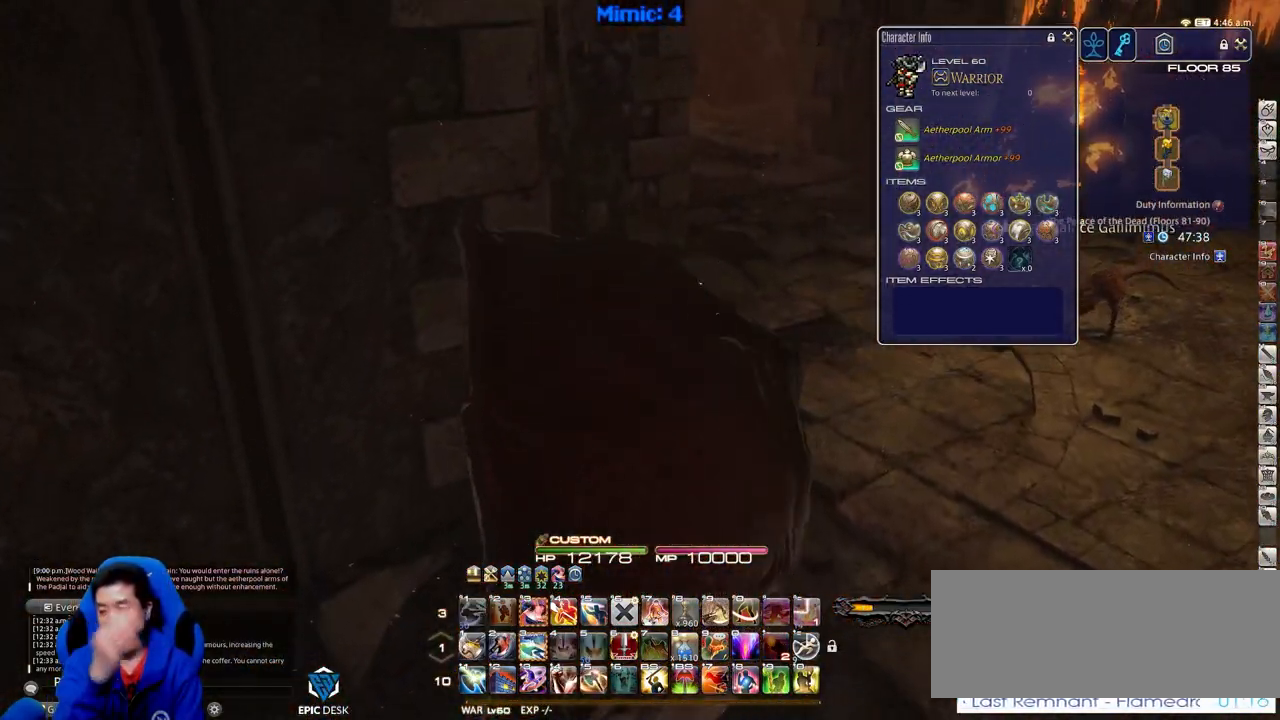
{"keys": ["w"], "events": []}
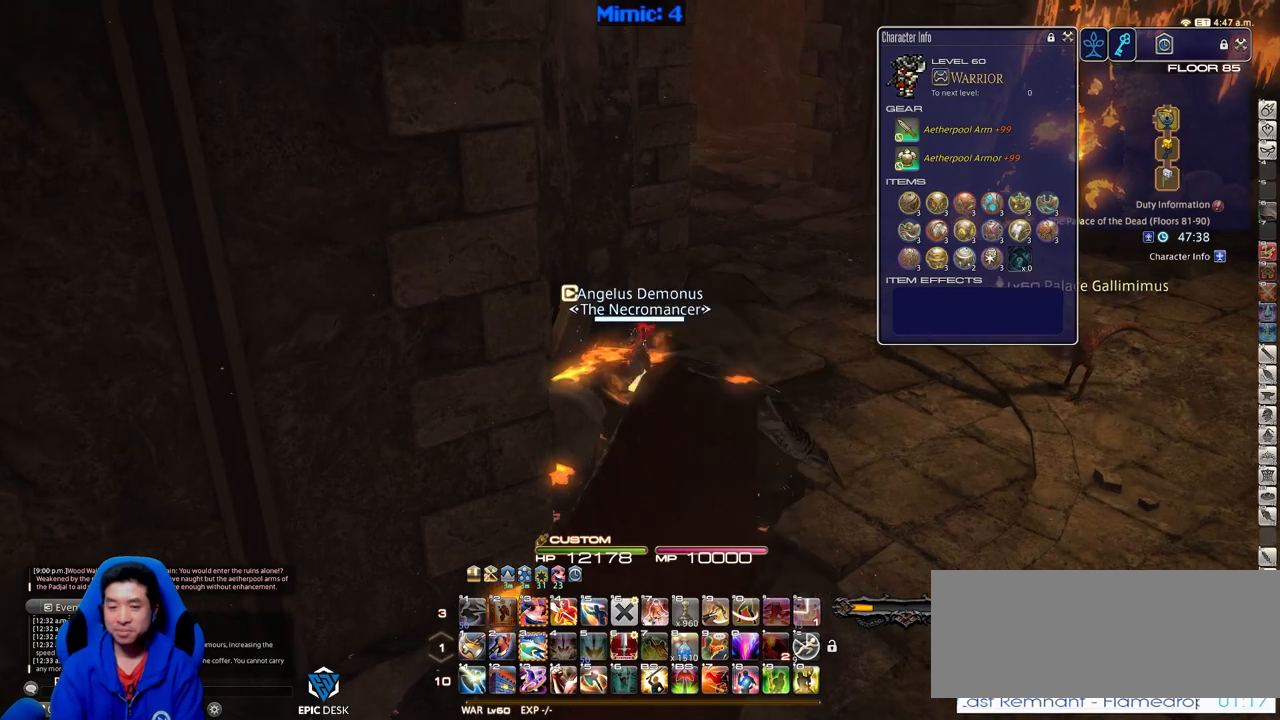
{"keys": ["w"], "events": [[17, "q", "down"], [150, "q", "up"]]}
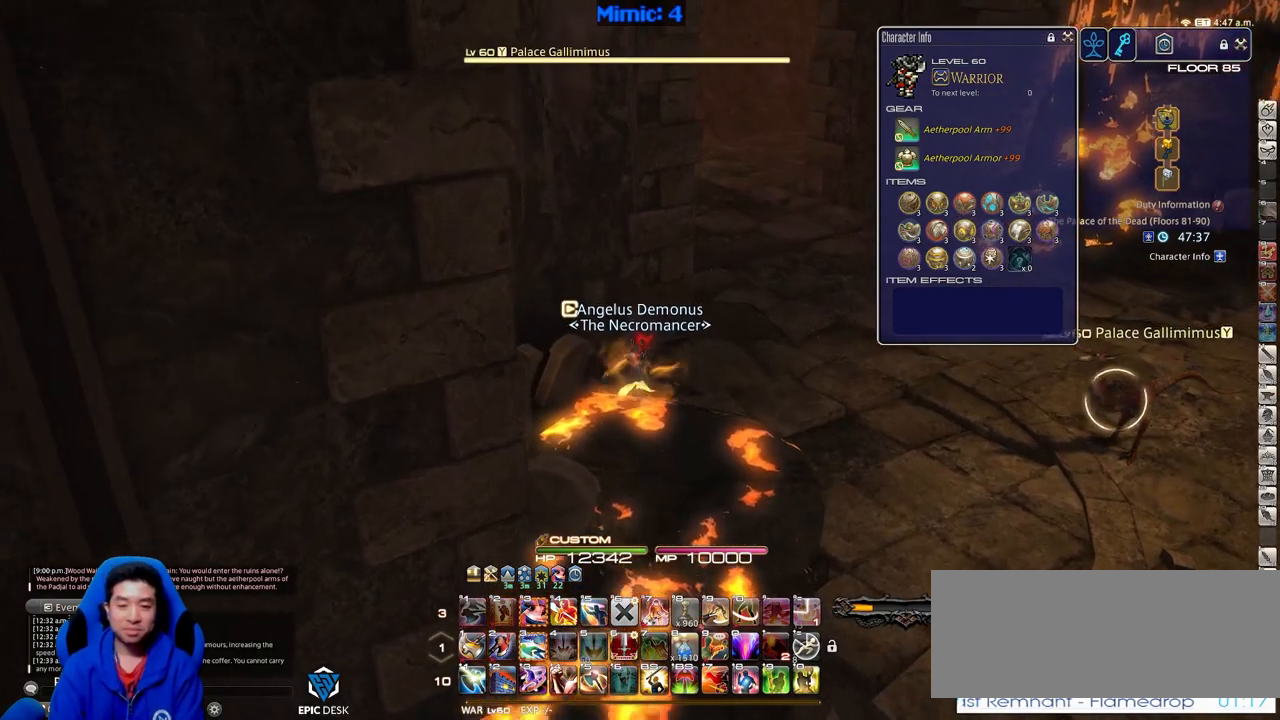
{"keys": ["d", "p", "w"], "events": [[367, "d", "down"], [450, "p", "down"]]}
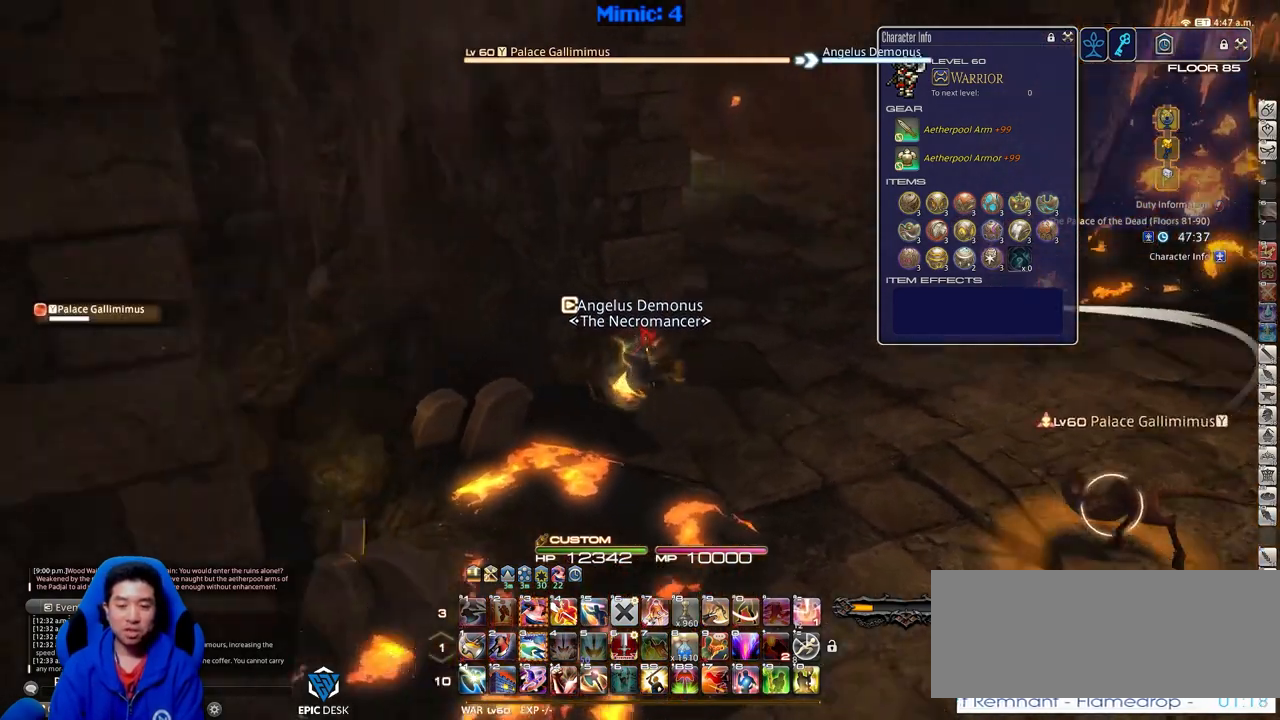
{"keys": ["alt_r", "d", "w"], "events": [[134, "p", "up"], [184, "return", "down"], [284, "return", "up"], [467, "alt_r", "down"]]}
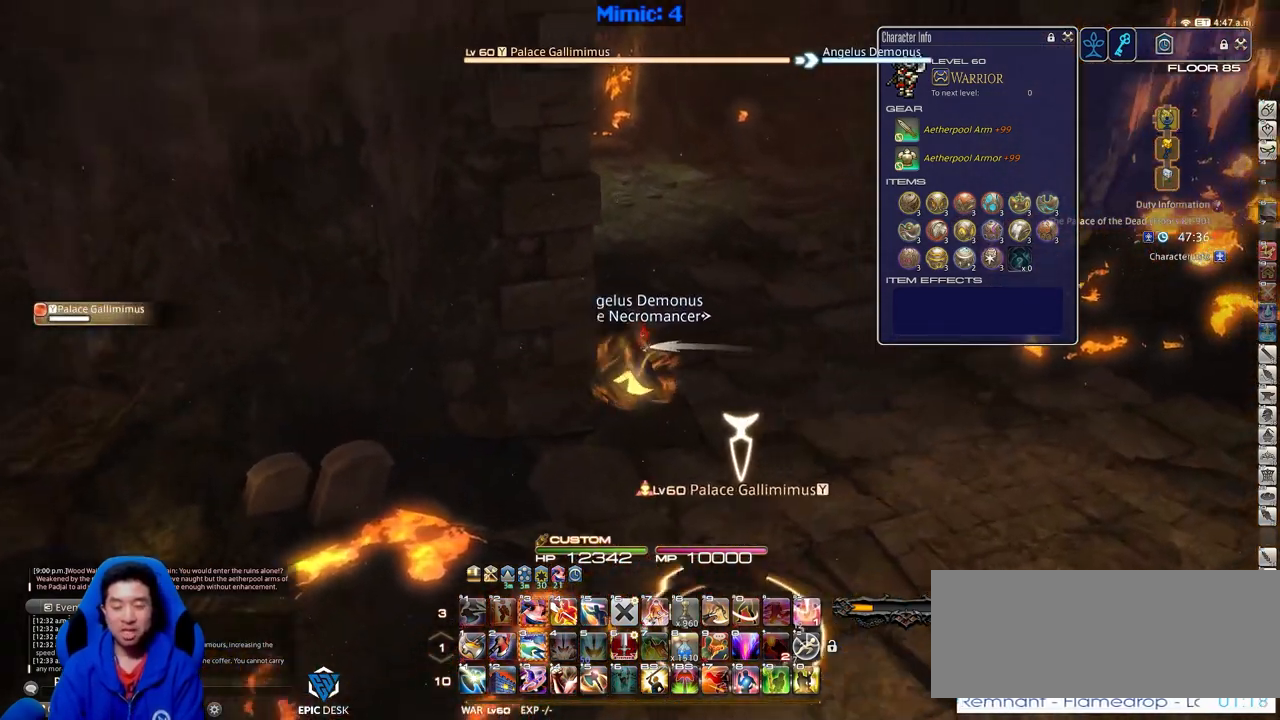
{"keys": ["w"], "events": [[66, "9", "down"], [150, "9", "up"], [150, "alt_r", "up"], [200, "space", "down"], [250, "p", "down"], [350, "space", "up"], [383, "p", "up"], [433, "d", "up"]]}
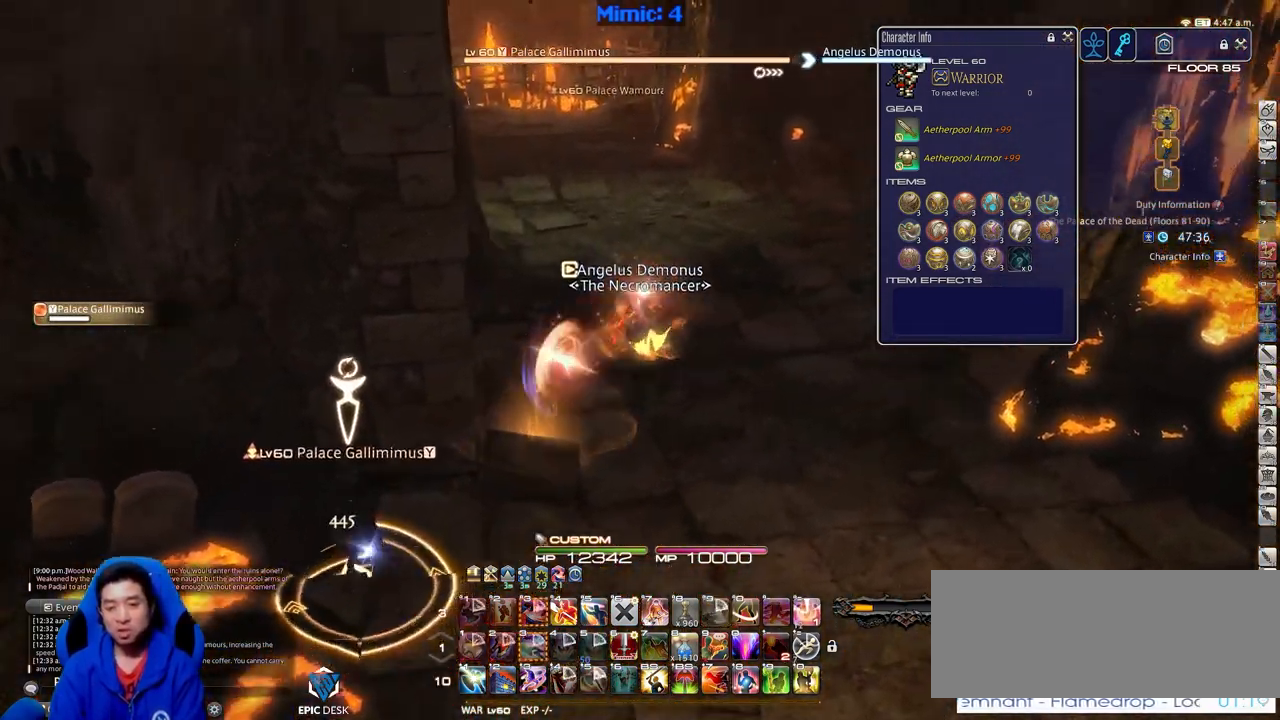
{"keys": ["p", "w"], "events": [[334, "p", "down"]]}
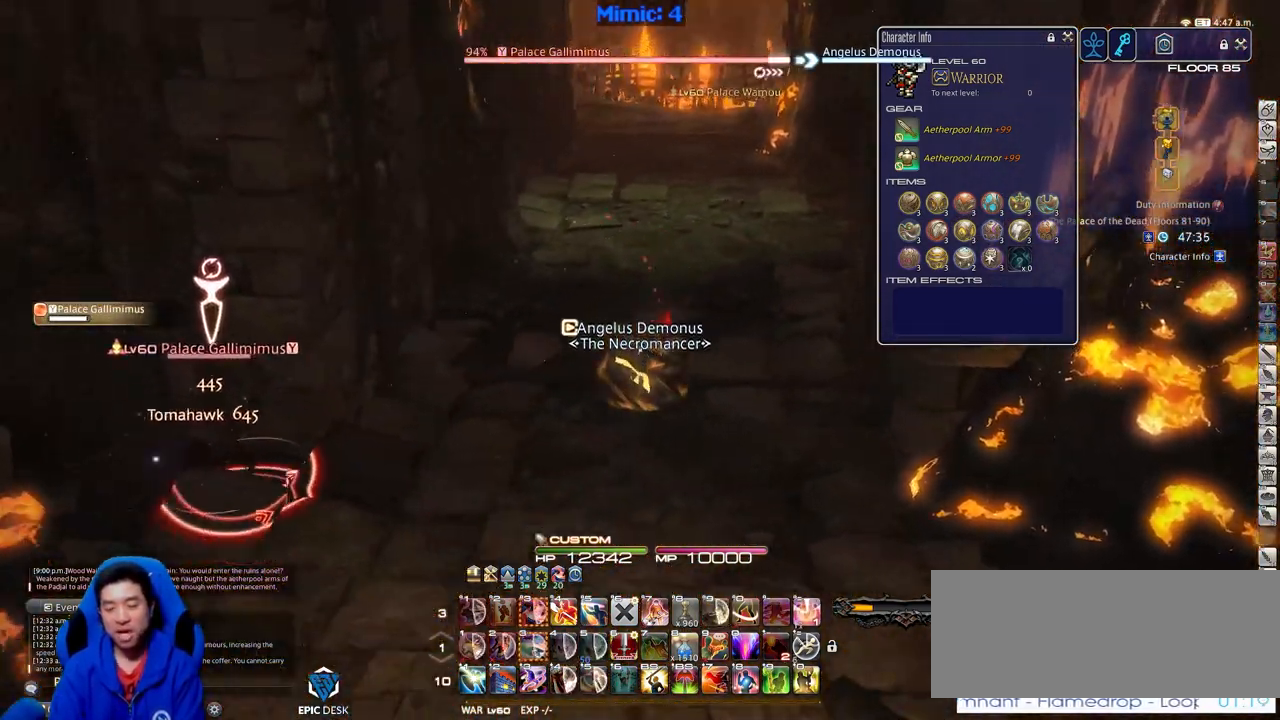
{"keys": ["p", "return", "w"], "events": [[17, "d", "down"], [67, "return", "down"], [67, "space", "down"], [150, "return", "up"], [150, "space", "up"], [350, "d", "up"], [450, "return", "down"]]}
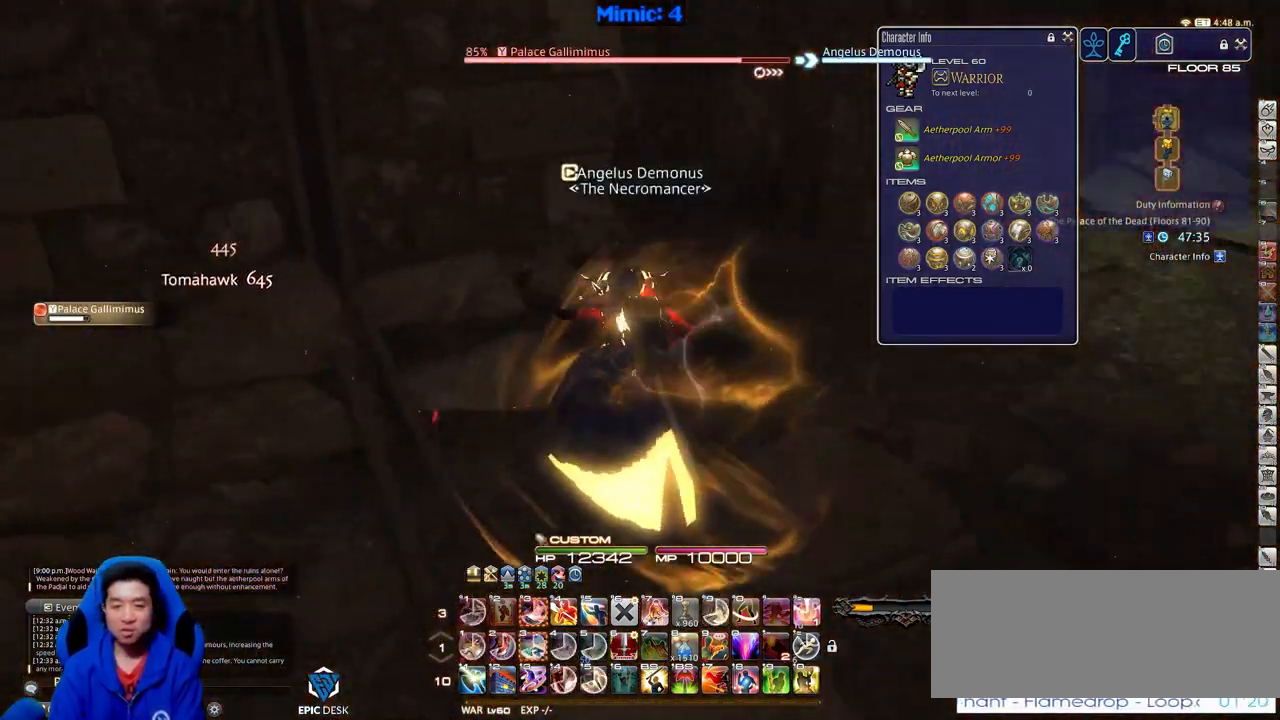
{"keys": ["d", "p", "w"], "events": [[84, "return", "up"], [217, "d", "down"]]}
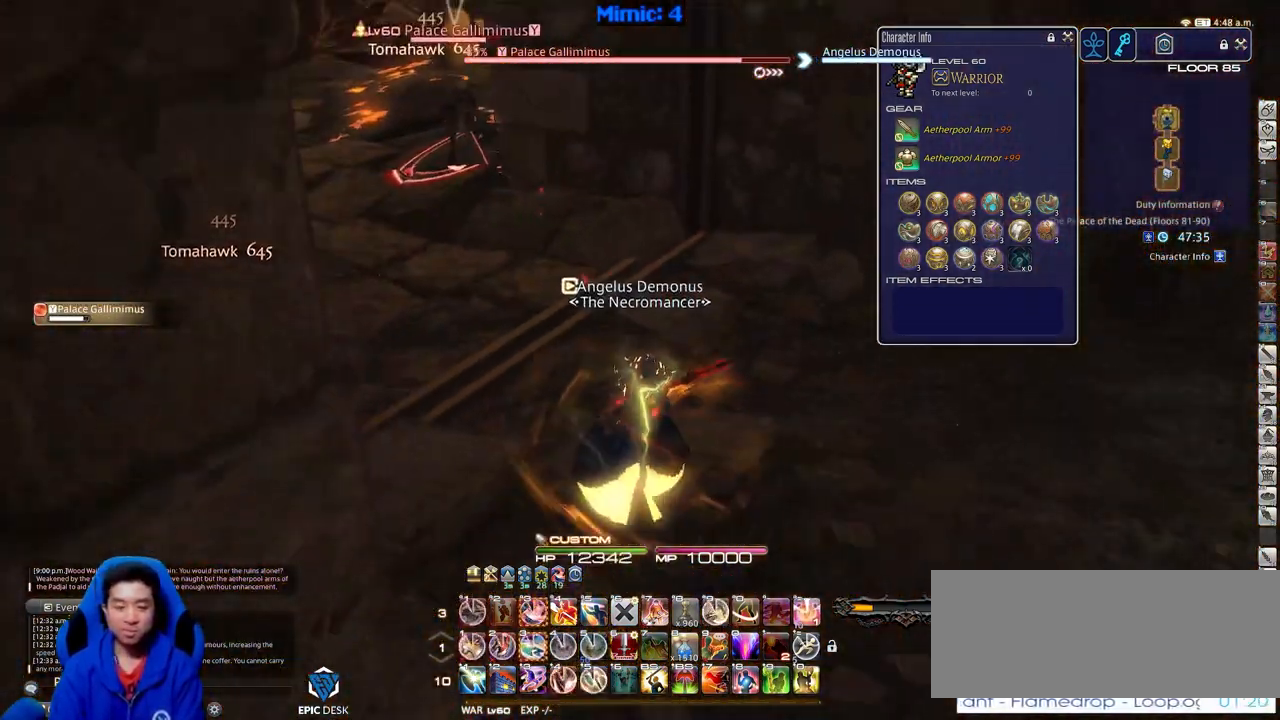
{"keys": ["w"], "events": [[384, "d", "up"], [384, "p", "up"]]}
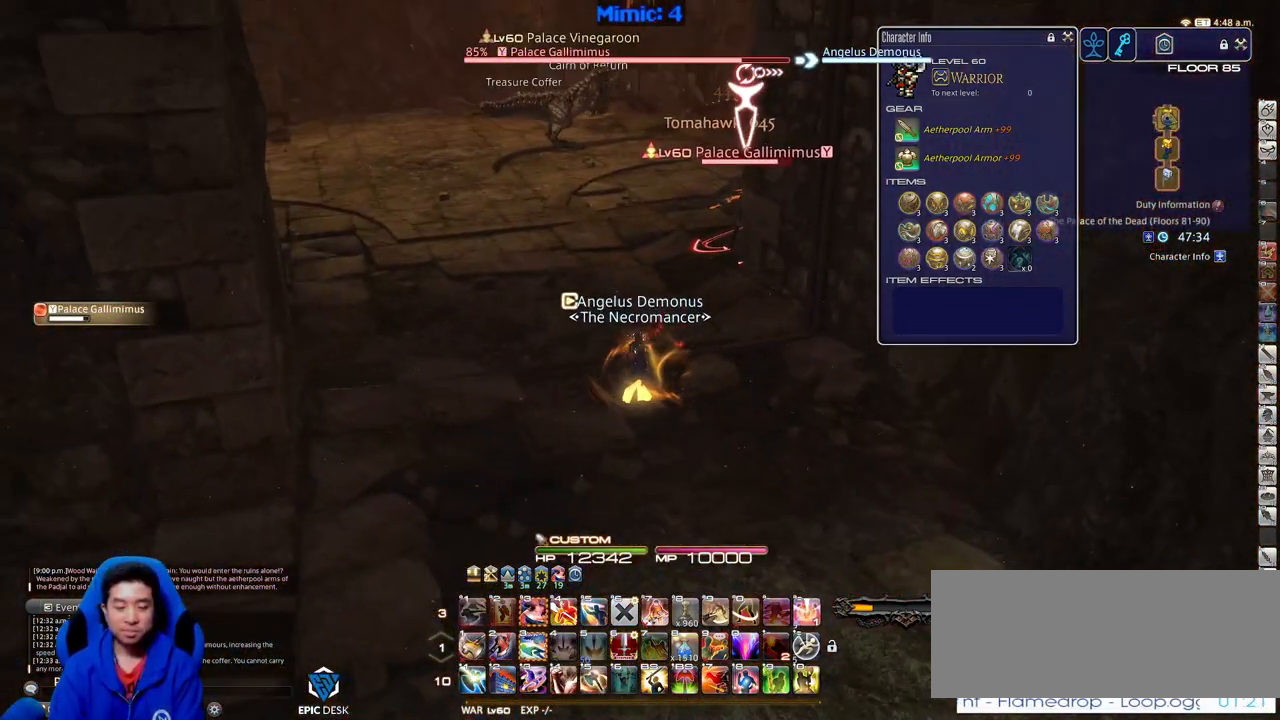
{"keys": ["rbracket", "w"], "events": [[484, "rbracket", "down"]]}
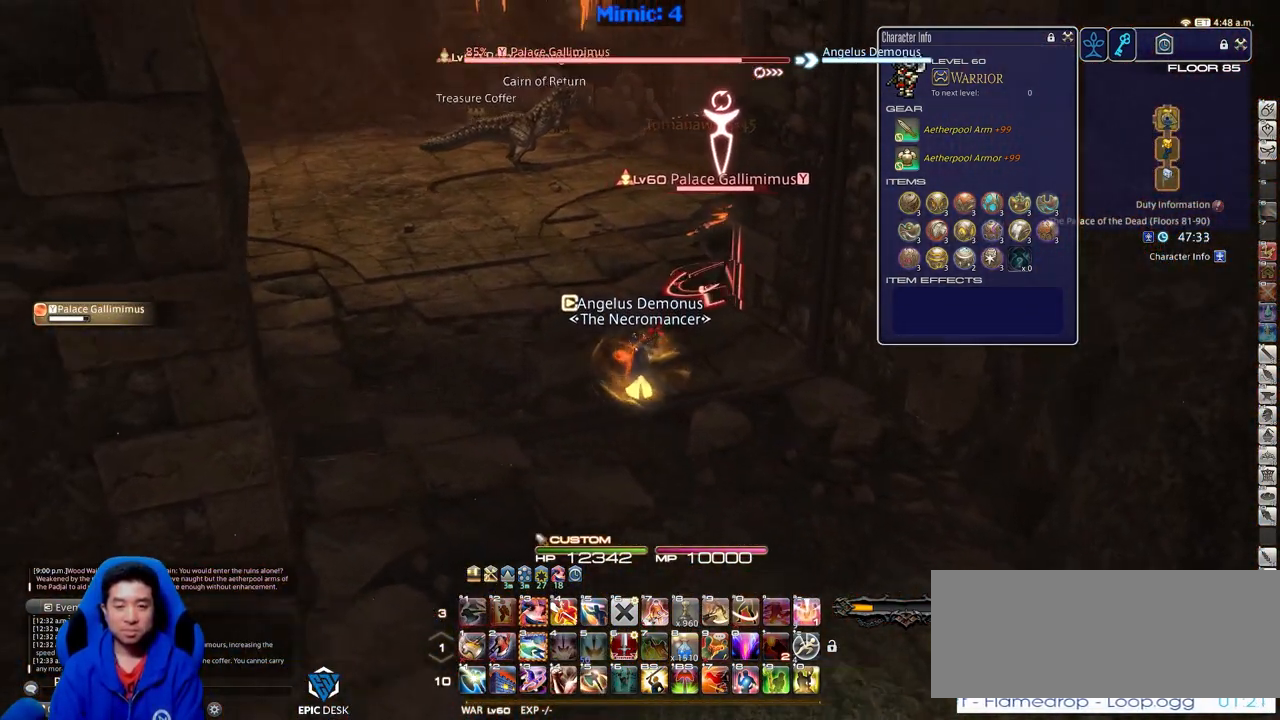
{"keys": ["a", "s"], "events": [[83, "rbracket", "up"], [267, "alt_r", "down"], [367, "3", "down"], [400, "3", "up"], [400, "a", "down"], [400, "w", "up"], [450, "alt_r", "up"], [500, "s", "down"]]}
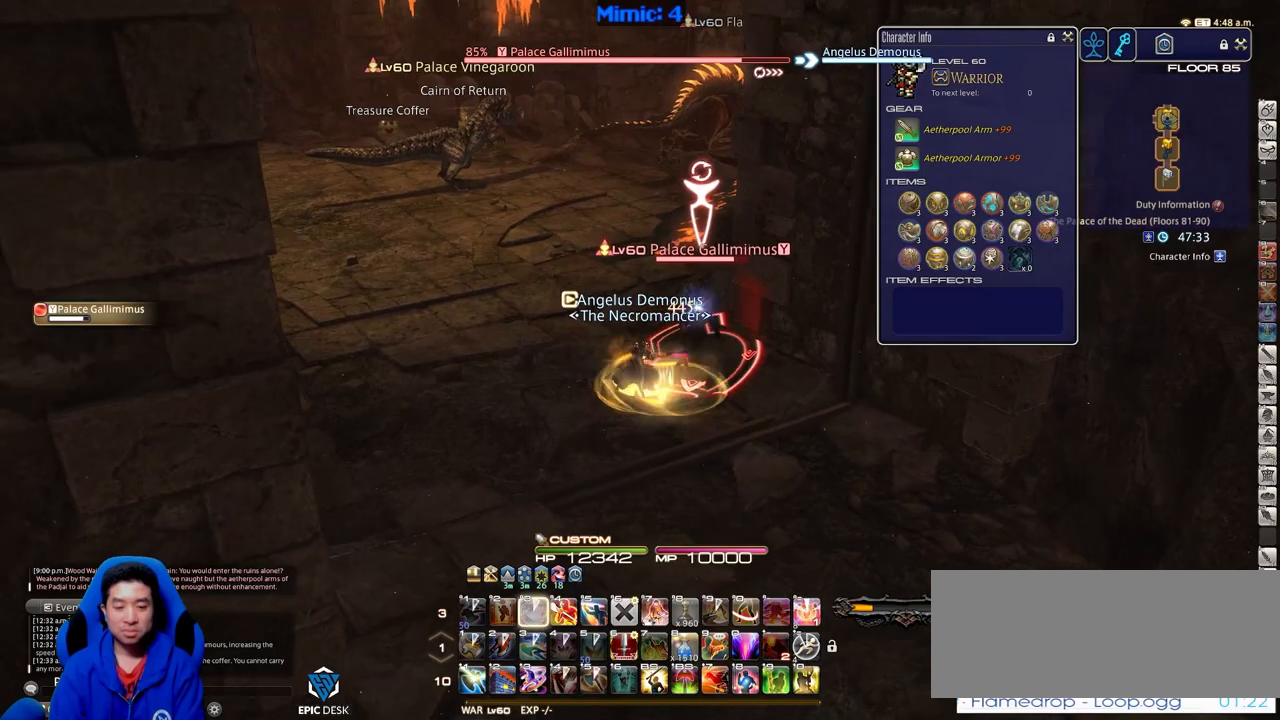
{"keys": ["s"], "events": [[100, "a", "up"]]}
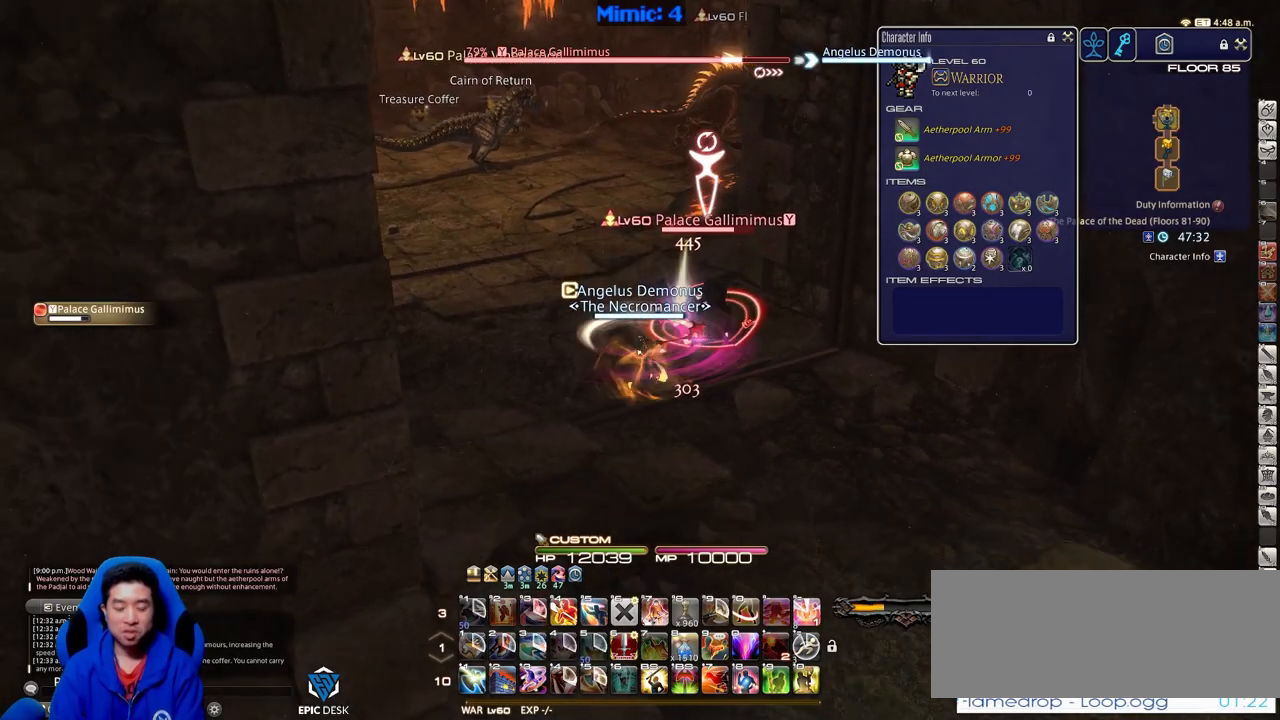
{"keys": ["d", "p", "s"], "events": [[484, "d", "down"], [484, "p", "down"]]}
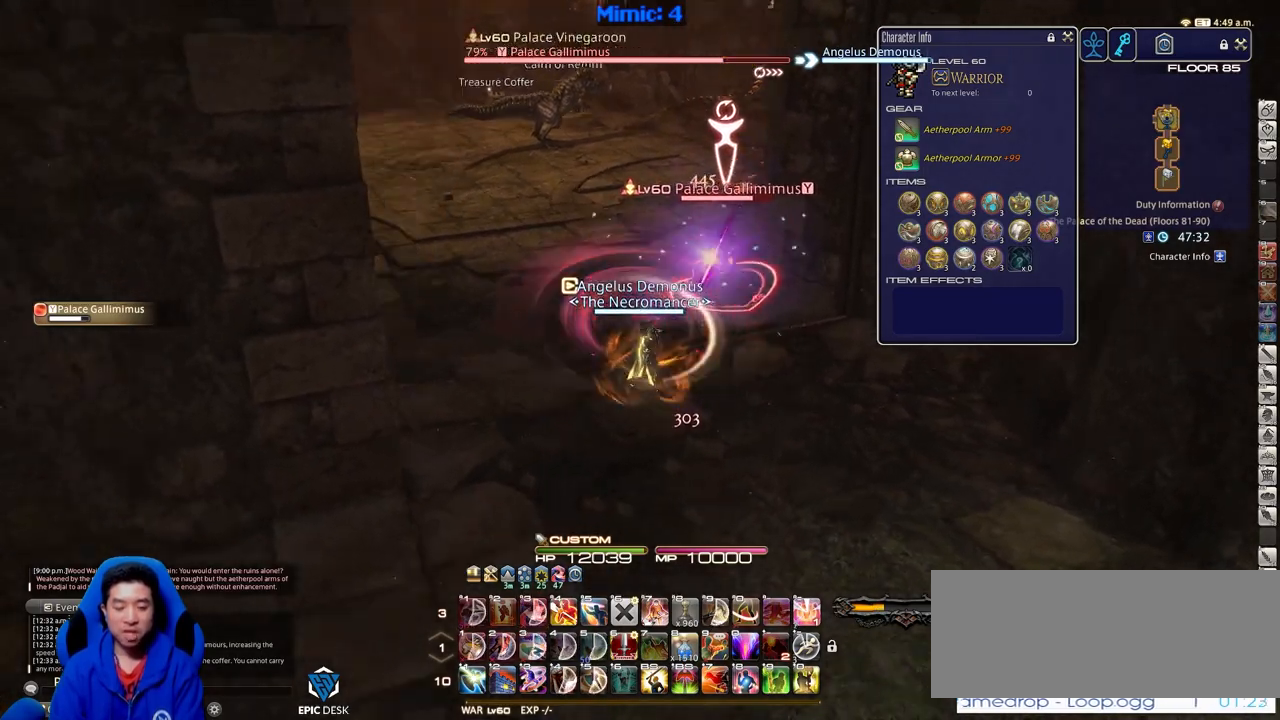
{"keys": ["d"], "events": [[84, "p", "up"], [134, "s", "up"], [317, "alt_r", "down"], [401, "equals", "down"], [451, "alt_r", "up"], [501, "equals", "up"]]}
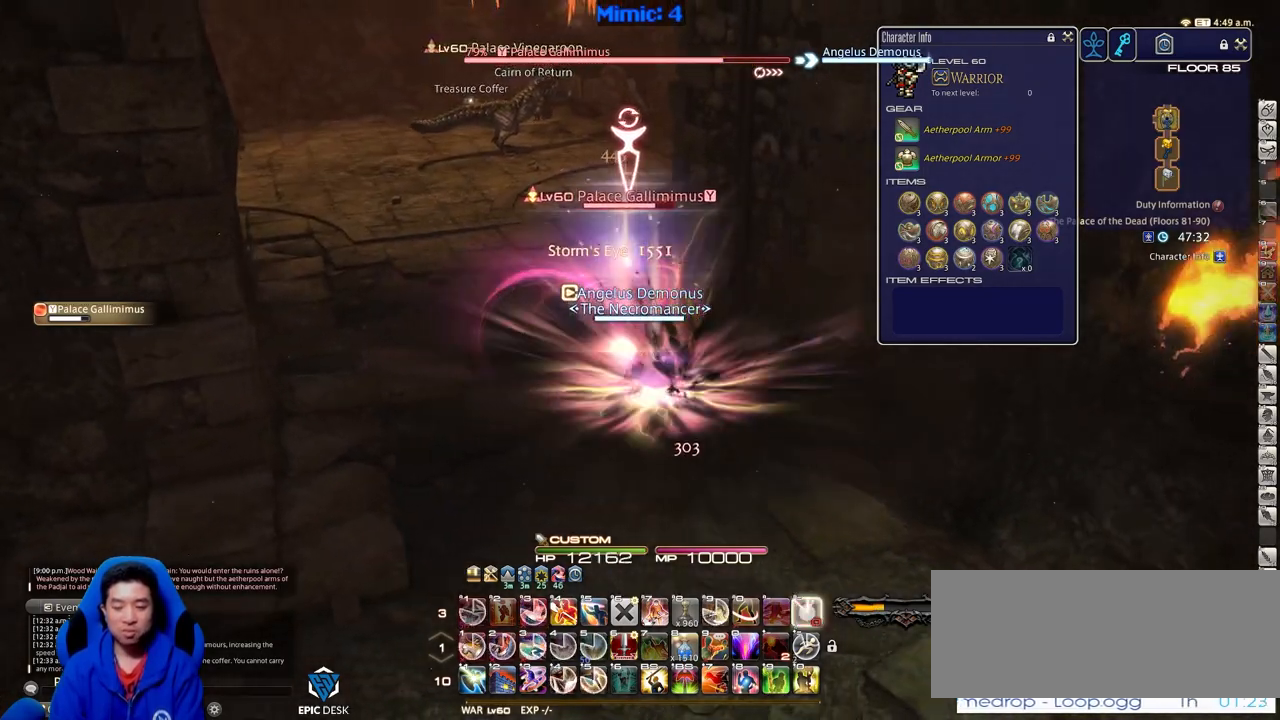
{"keys": ["a", "w"], "events": [[100, "d", "up"], [150, "a", "down"], [334, "rbracket", "down"], [334, "w", "down"], [467, "rbracket", "up"]]}
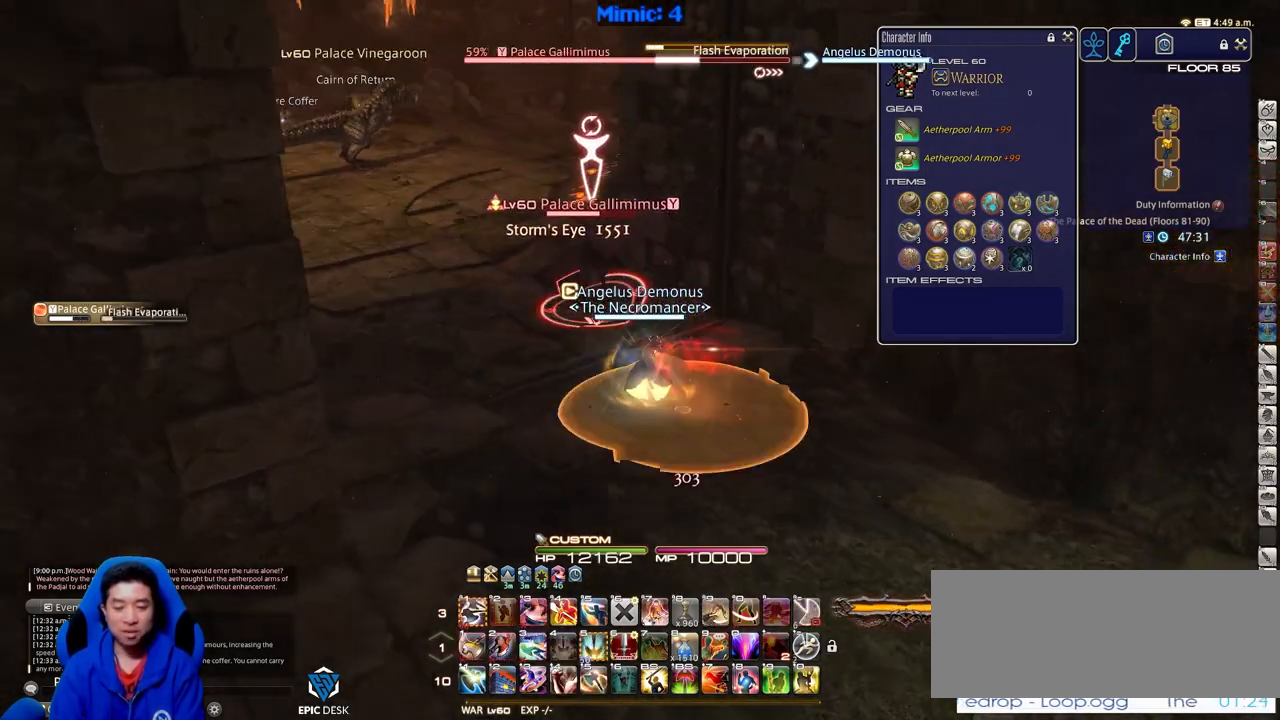
{"keys": ["w"], "events": [[151, "alt_r", "down"], [201, "a", "up"], [301, "1", "down"], [451, "1", "up"], [451, "alt_r", "up"]]}